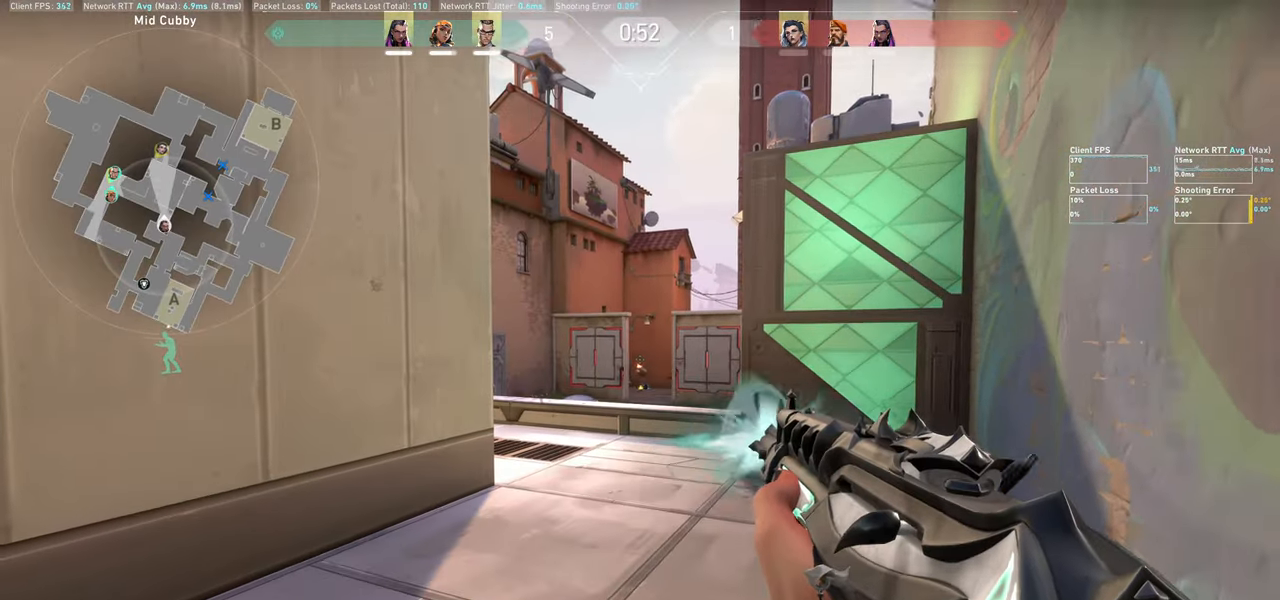
Gameplay with keyboard and mouse; each line is a JSON object with the keys and mouse buttons held at the frame after it. "events" lists presses ("down") and releases ("up") of "a", "ctrl", "d", "e", "q", "s", "shift", "space", "w", "mouse_left", "mouse_wheel" and "mouse_right" between this image and that frame as [ms after this image, input, new state], when the widget could be followed in between. "mouse_left", "mouse_wheel", "mouse_right" = the "left", "wheel", "right" buttons of the "mouse" list. No other keys are recorded. "wheel" means that the mouse wheel is clicked or scrolled. Mouse movement is not recorded.
{"keys": ["d", "w"], "mouse": [], "events": [[33, "mouse_left", "up"], [133, "d", "down"], [200, "mouse_left", "down"], [367, "mouse_left", "up"], [433, "w", "down"]]}
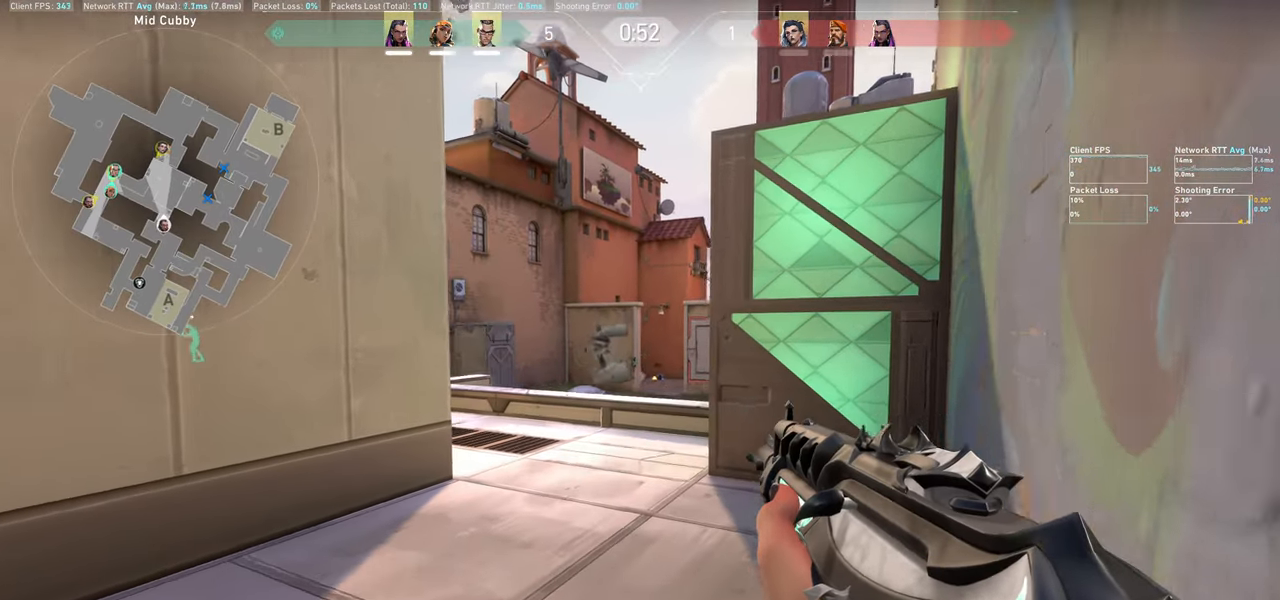
{"keys": [], "mouse": [], "events": [[67, "d", "up"], [317, "w", "up"]]}
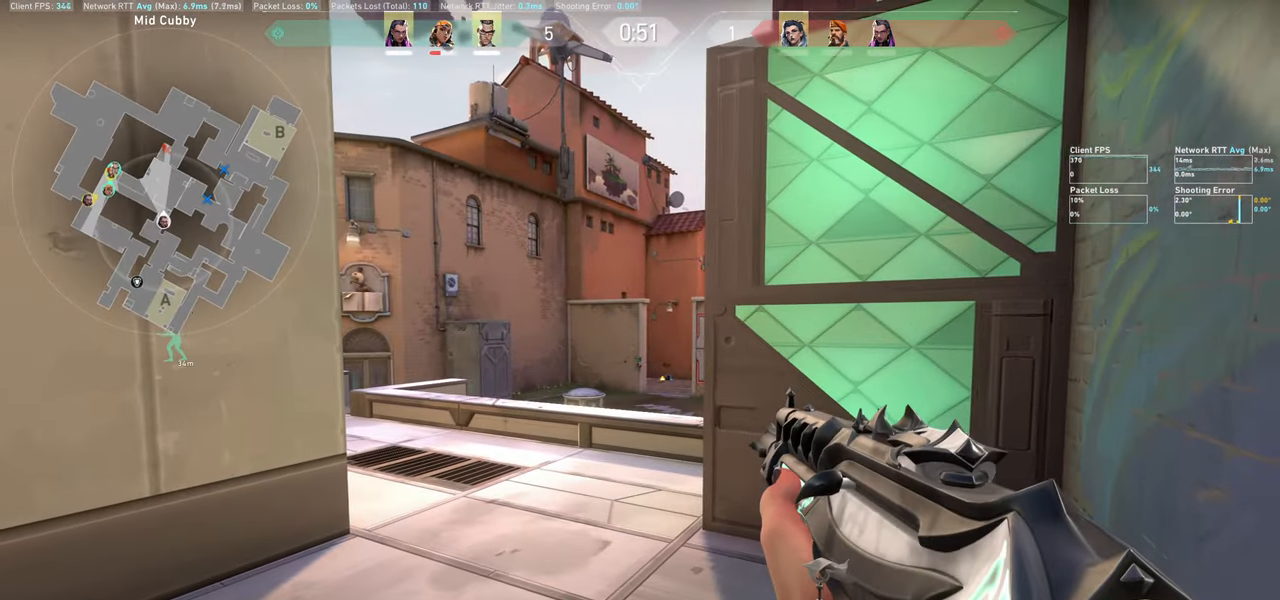
{"keys": [], "mouse": ["left"], "events": [[83, "mouse_left", "down"], [250, "mouse_left", "up"], [450, "mouse_left", "down"]]}
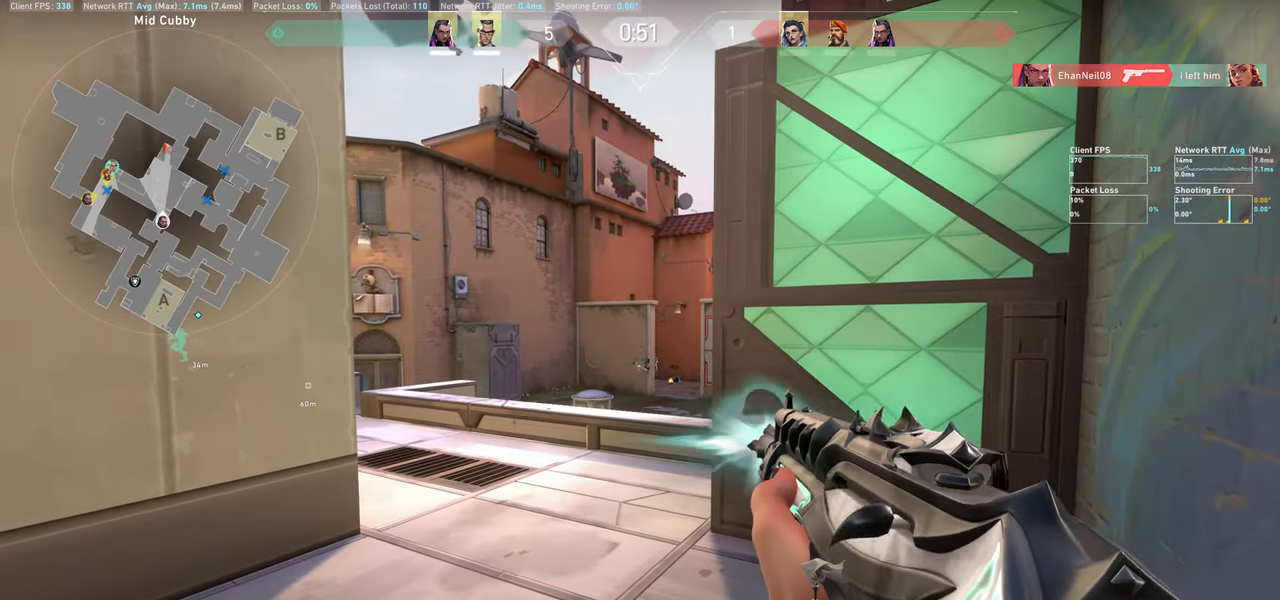
{"keys": [], "mouse": ["left"], "events": [[100, "mouse_left", "up"], [267, "a", "down"], [350, "mouse_left", "down"], [467, "a", "up"]]}
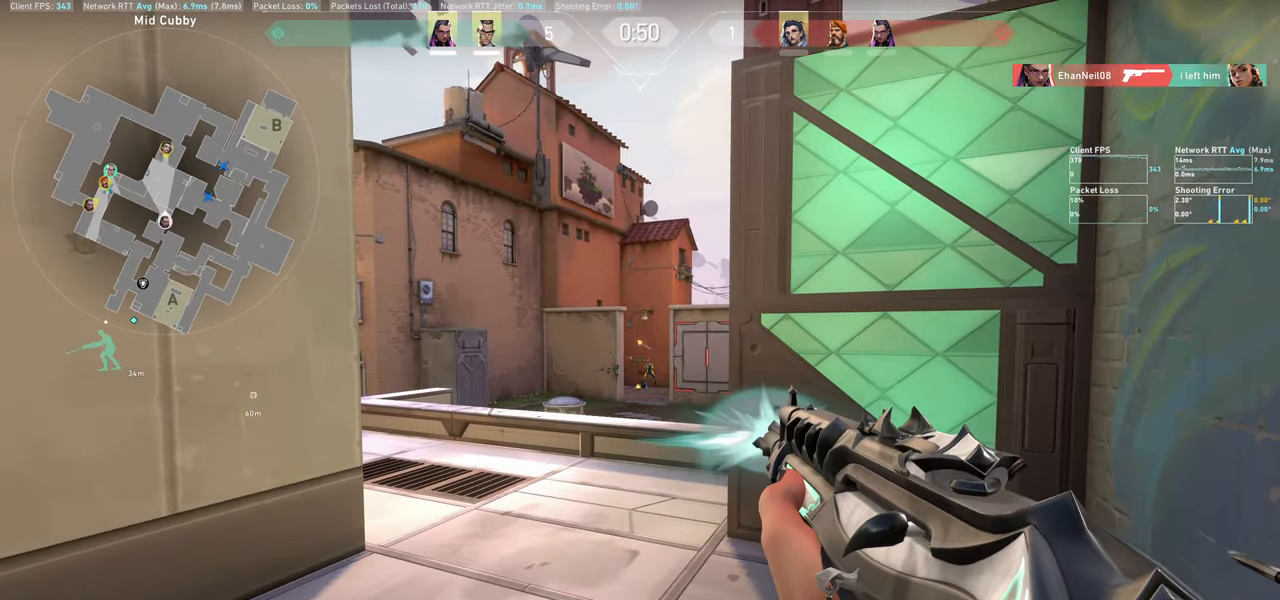
{"keys": ["d"], "mouse": [], "events": [[33, "mouse_left", "up"], [283, "mouse_left", "down"], [333, "d", "down"], [467, "mouse_left", "up"]]}
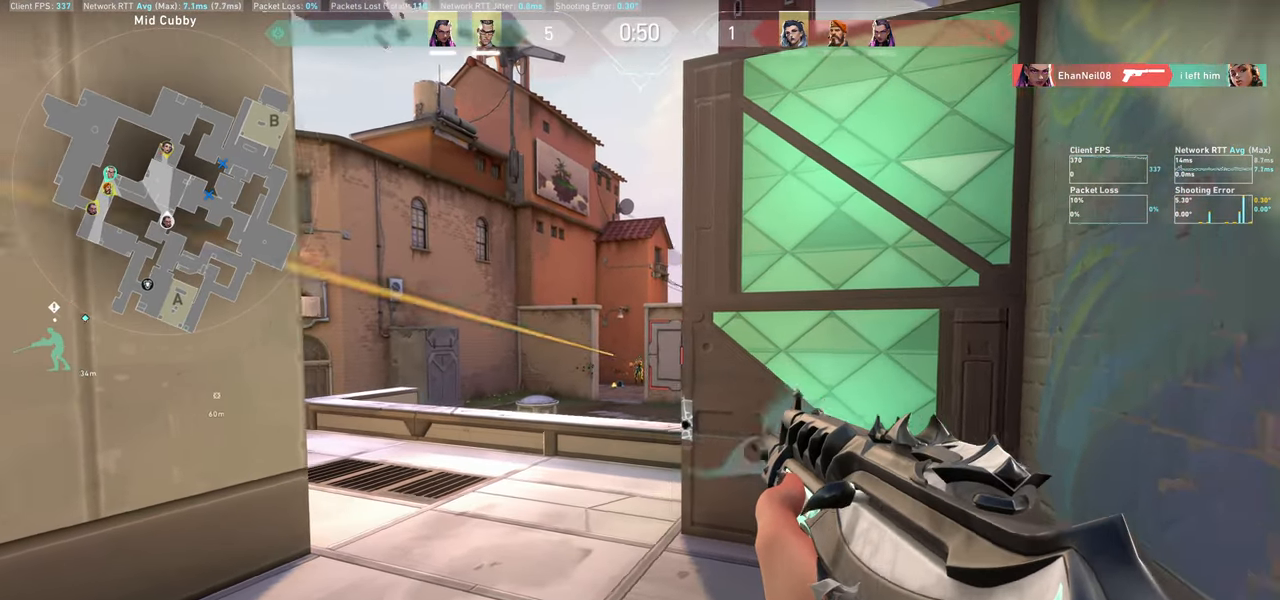
{"keys": [], "mouse": [], "events": [[33, "d", "up"], [217, "mouse_left", "down"], [250, "a", "down"], [400, "mouse_left", "up"], [417, "a", "up"]]}
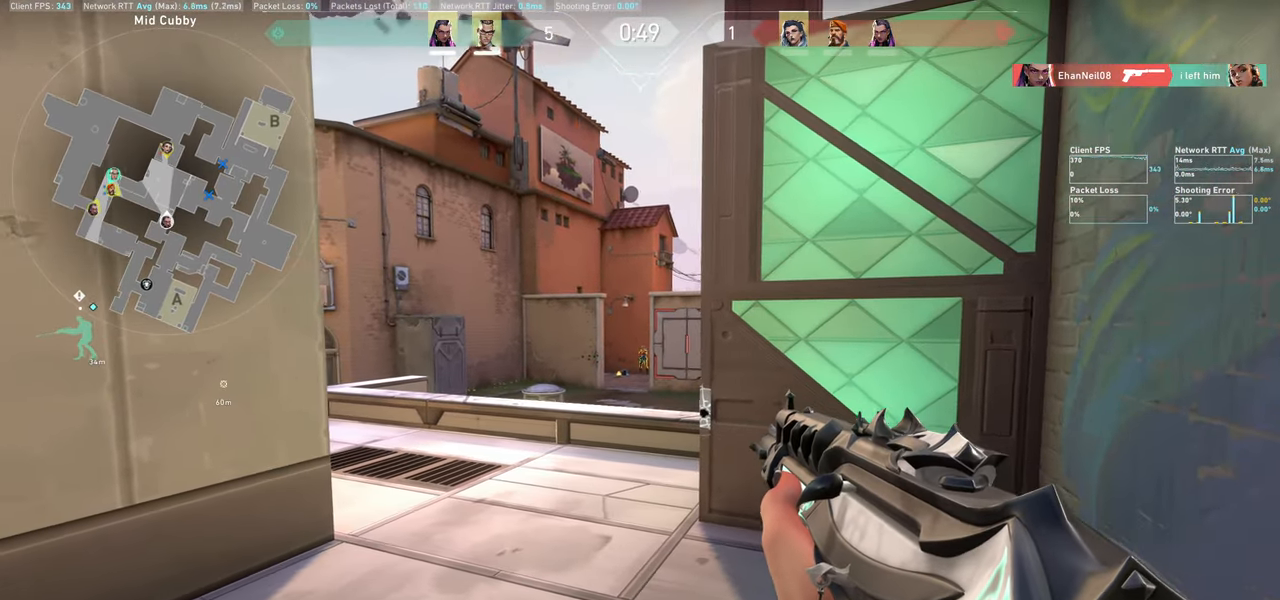
{"keys": ["d", "w"], "mouse": [], "events": [[117, "mouse_left", "down"], [150, "d", "down"], [250, "w", "down"], [283, "mouse_left", "up"], [367, "mouse_left", "down"], [500, "mouse_left", "up"]]}
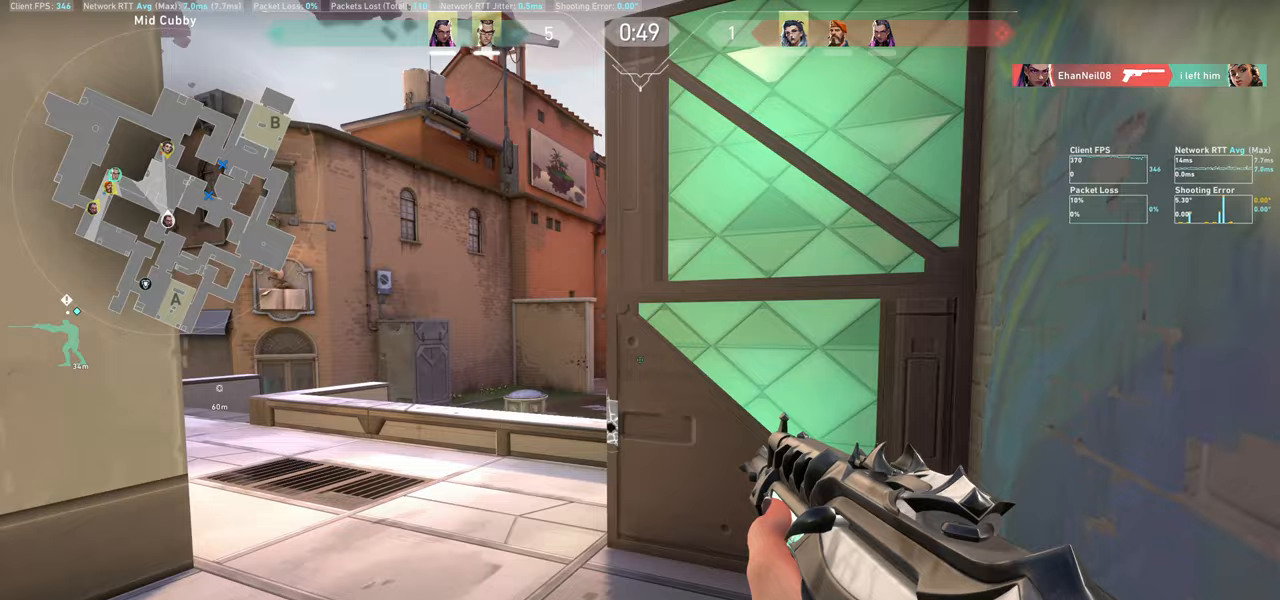
{"keys": [], "mouse": [], "events": [[317, "w", "up"], [400, "d", "up"]]}
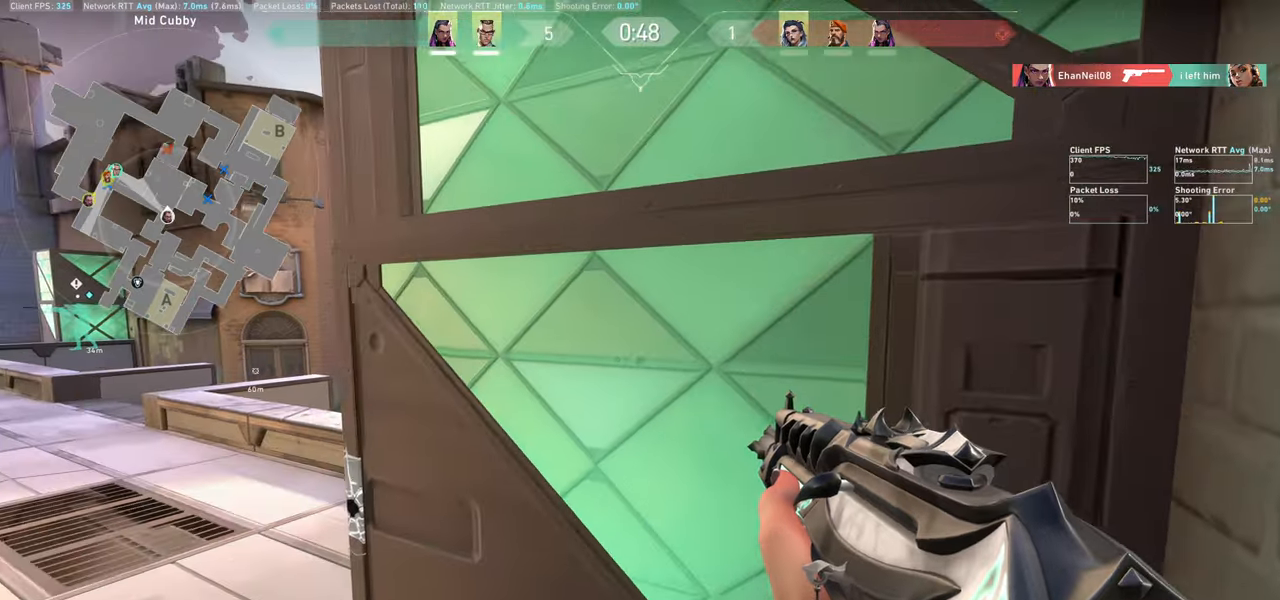
{"keys": [], "mouse": [], "events": [[67, "d", "down"], [283, "mouse_wheel", "down"], [433, "d", "up"], [483, "mouse_wheel", "up"]]}
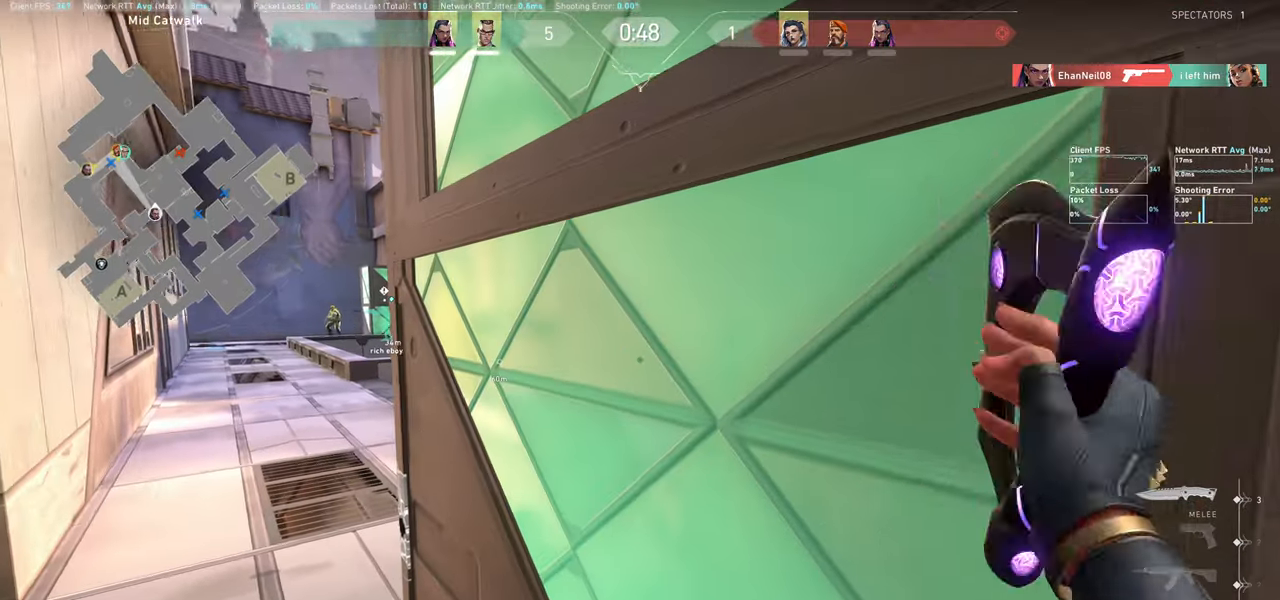
{"keys": [], "mouse": [], "events": []}
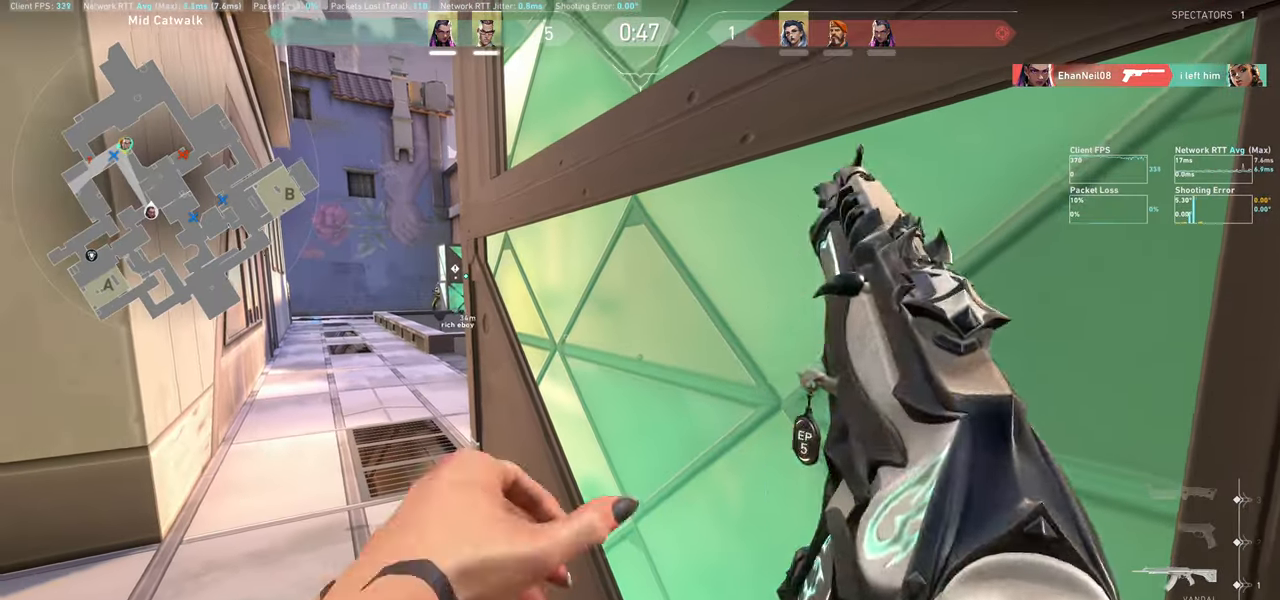
{"keys": [], "mouse": []}
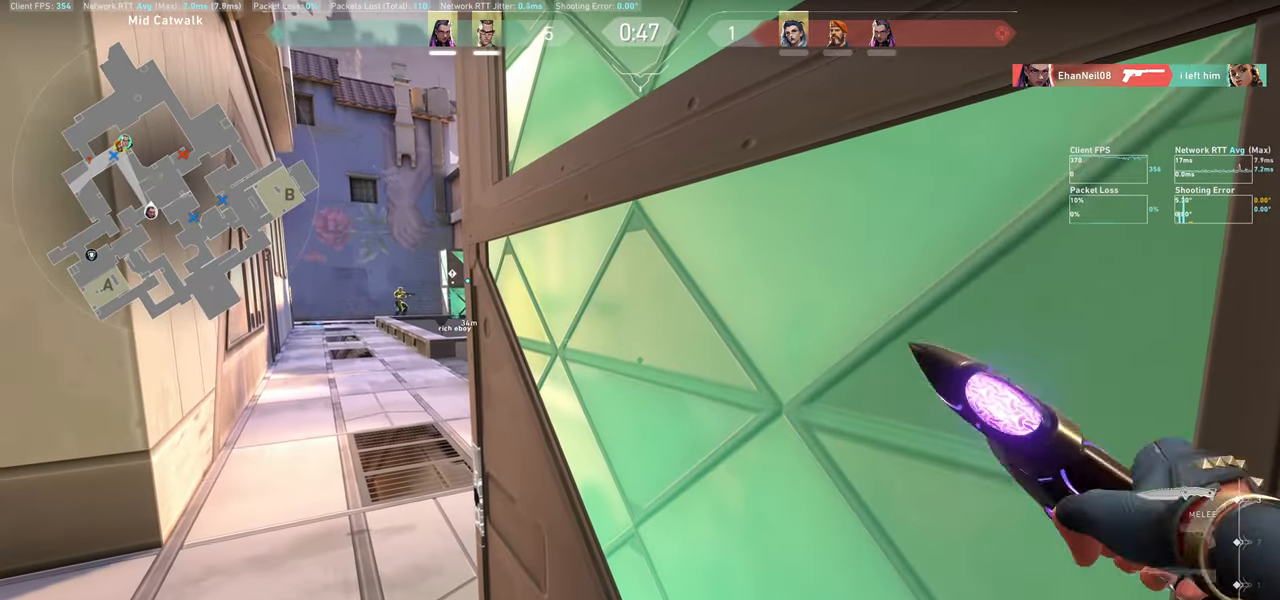
{"keys": [], "mouse": [], "events": []}
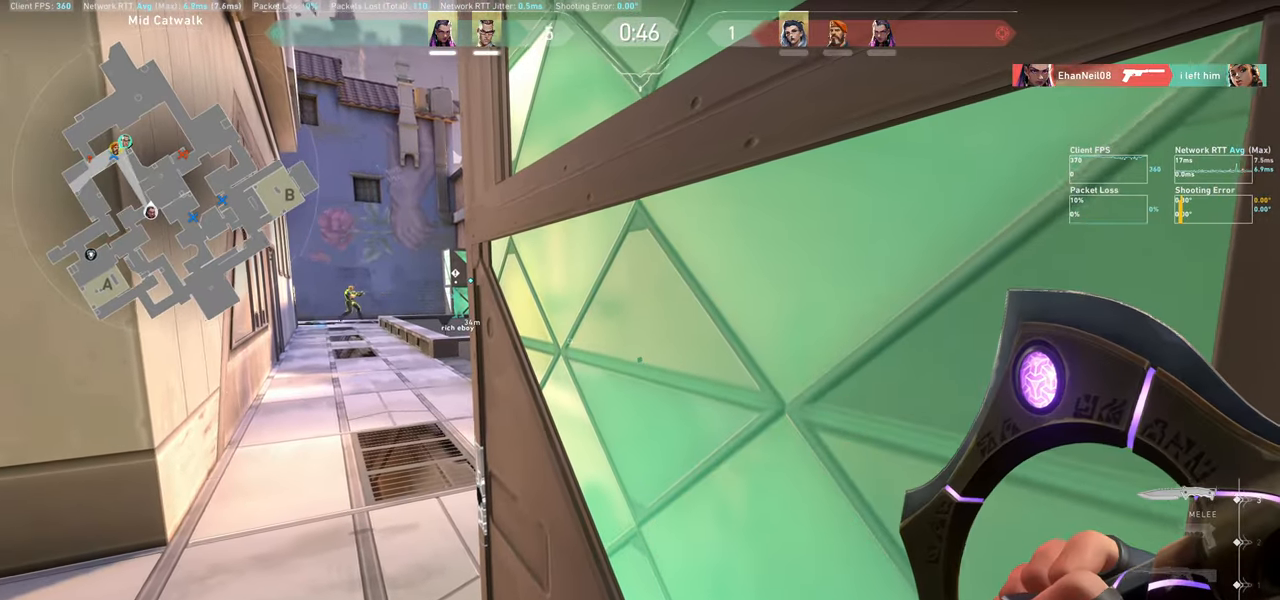
{"keys": ["a"], "mouse": [], "events": [[300, "a", "down"]]}
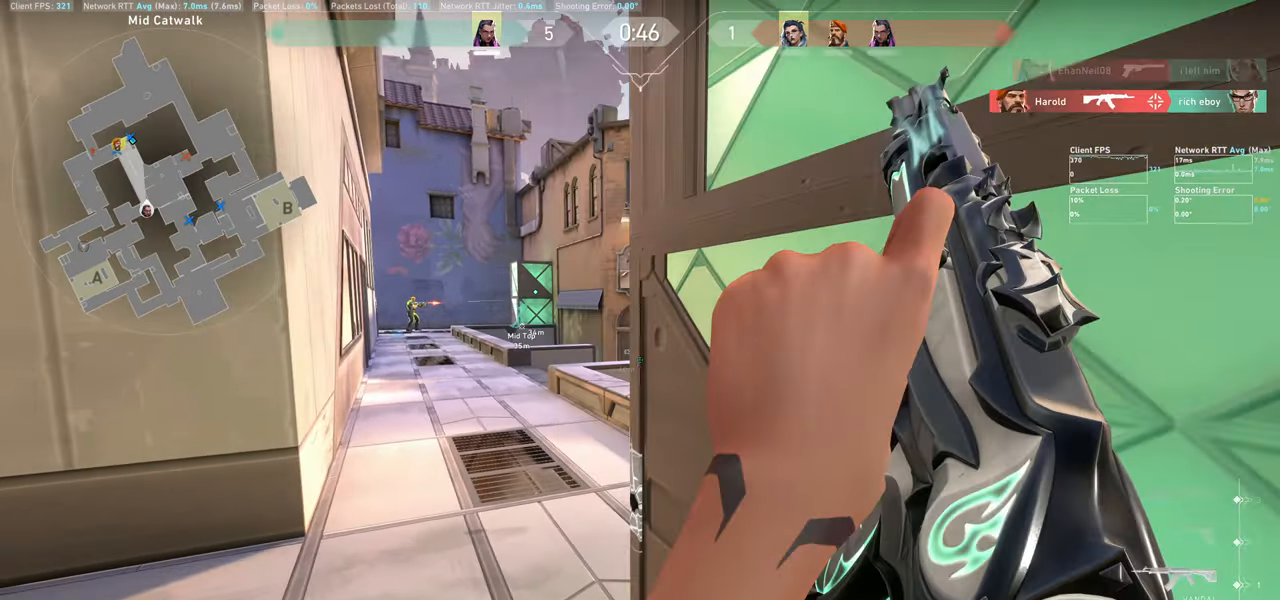
{"keys": ["a"], "mouse": [], "events": []}
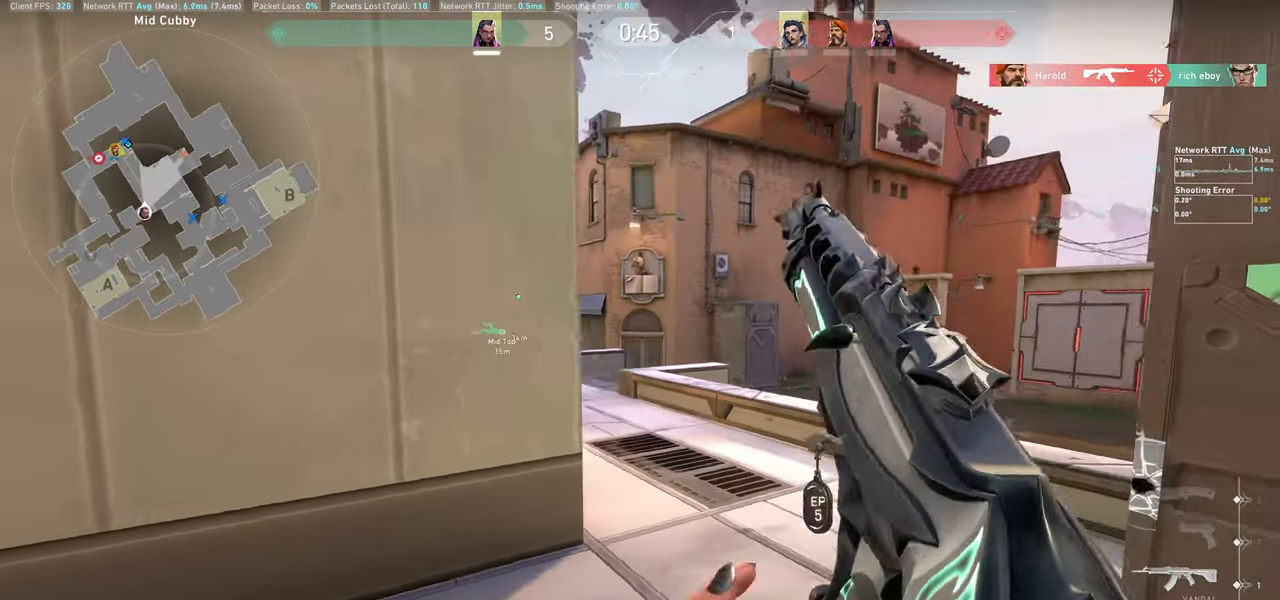
{"keys": [], "mouse": [], "events": [[467, "a", "up"]]}
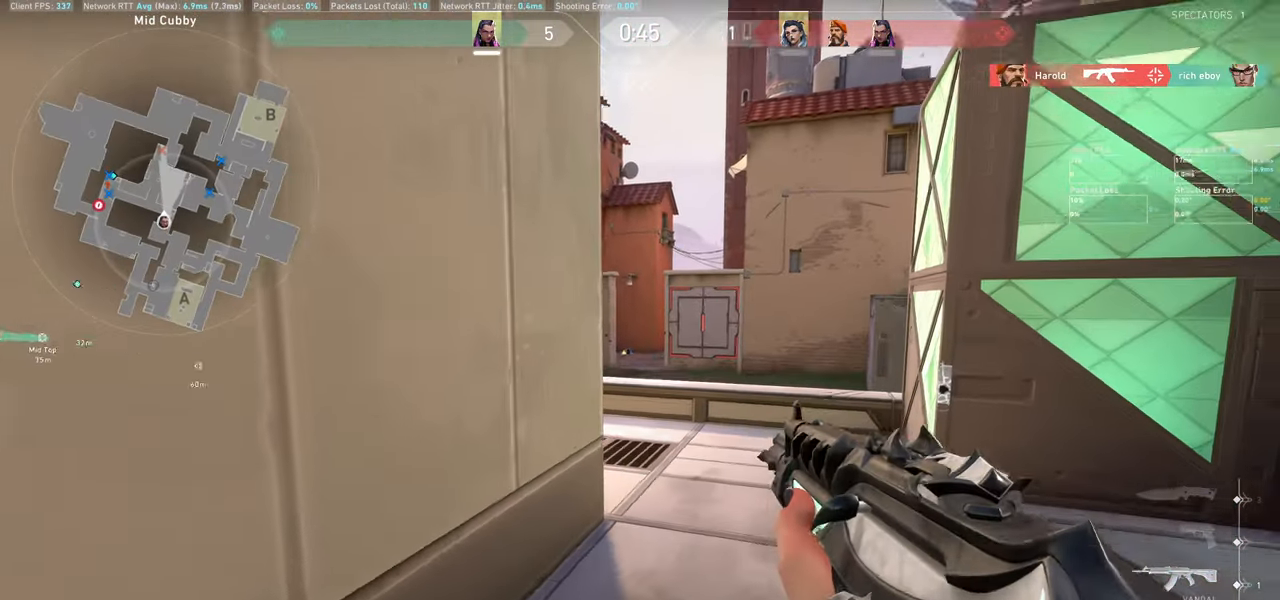
{"keys": ["a"], "mouse": ["wheel"], "events": [[400, "a", "down"], [483, "mouse_wheel", "down"]]}
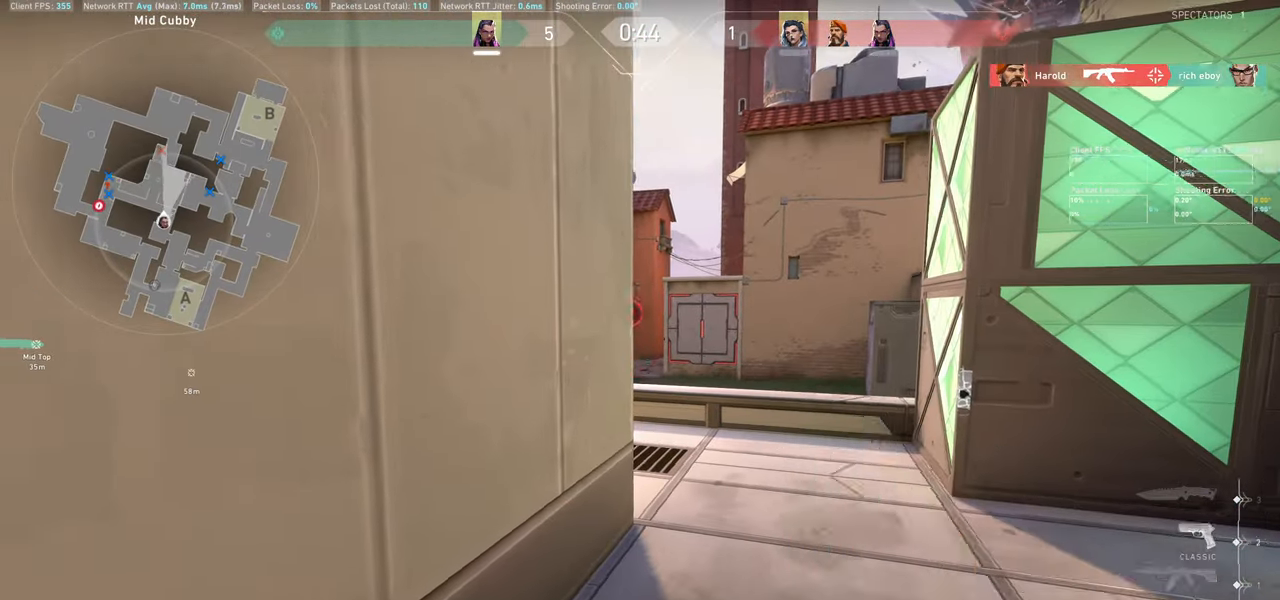
{"keys": [], "mouse": [], "events": [[50, "a", "up"], [133, "mouse_wheel", "up"]]}
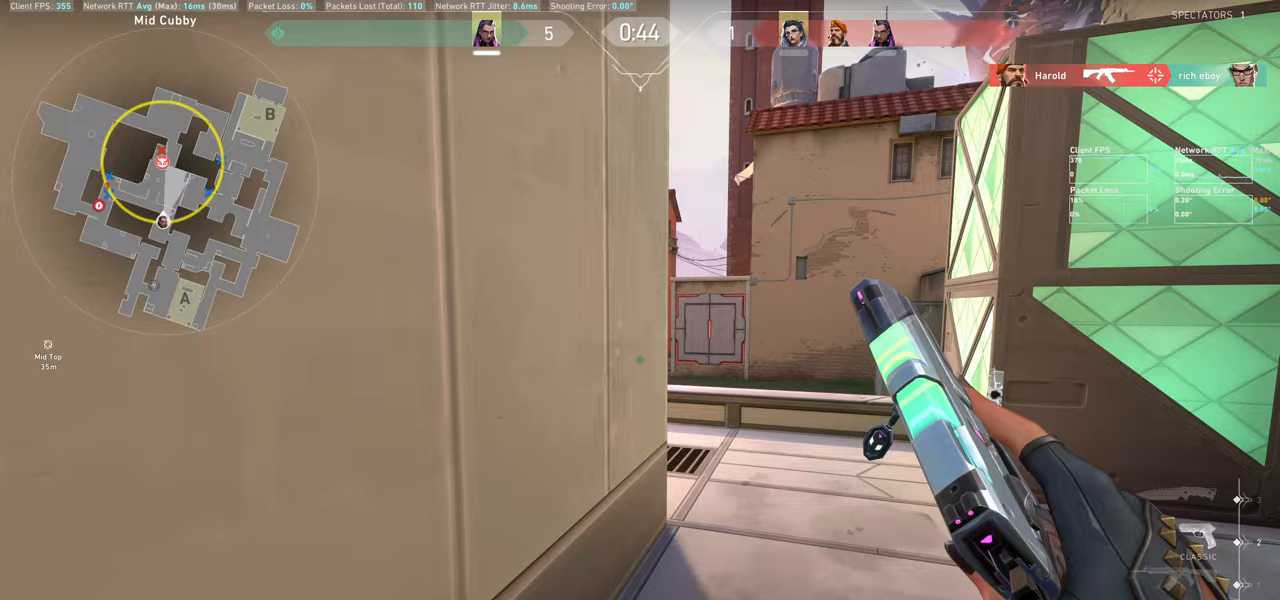
{"keys": ["d"], "mouse": [], "events": [[117, "w", "down"], [367, "d", "down"], [400, "w", "up"]]}
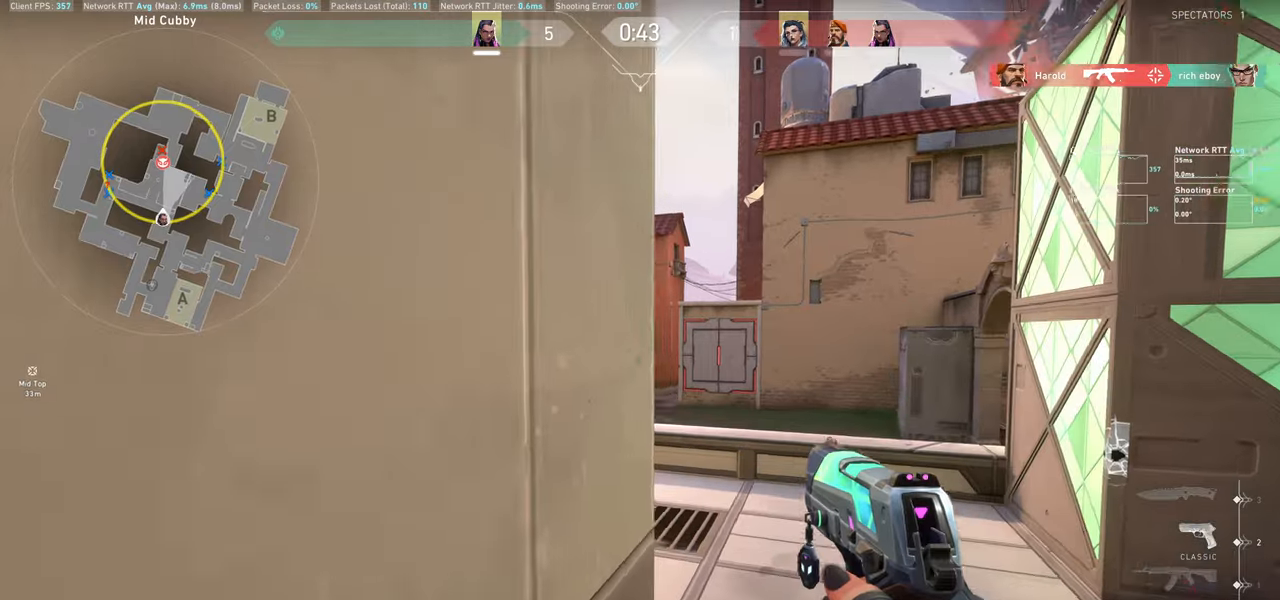
{"keys": ["d"], "mouse": [], "events": []}
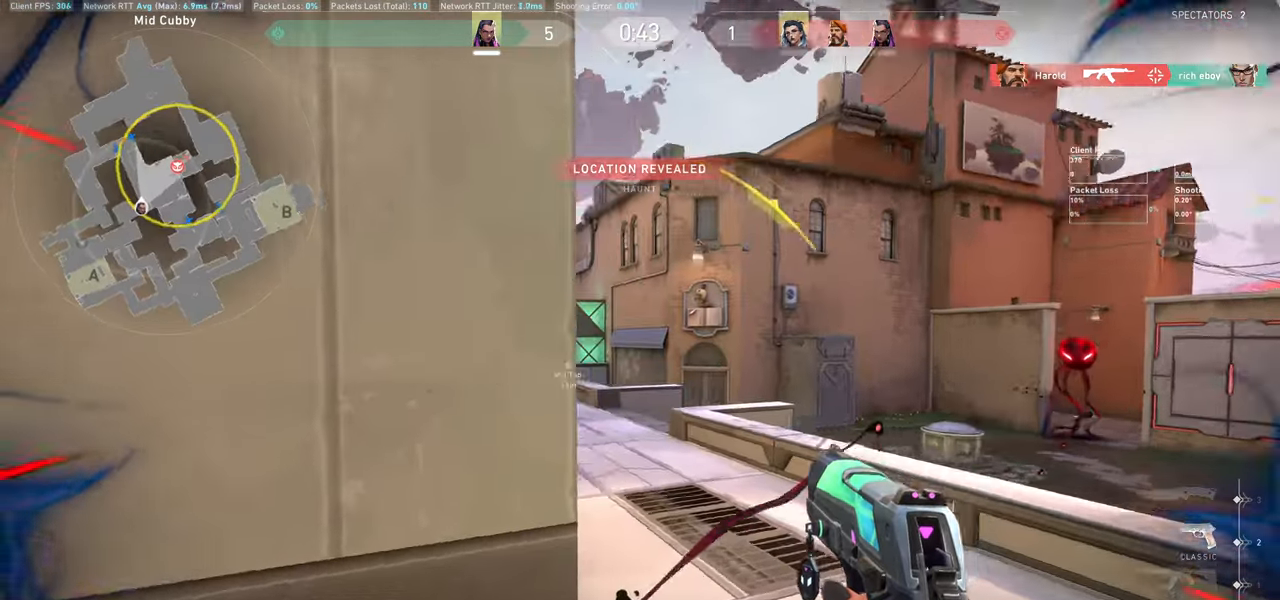
{"keys": [], "mouse": [], "events": [[250, "d", "up"]]}
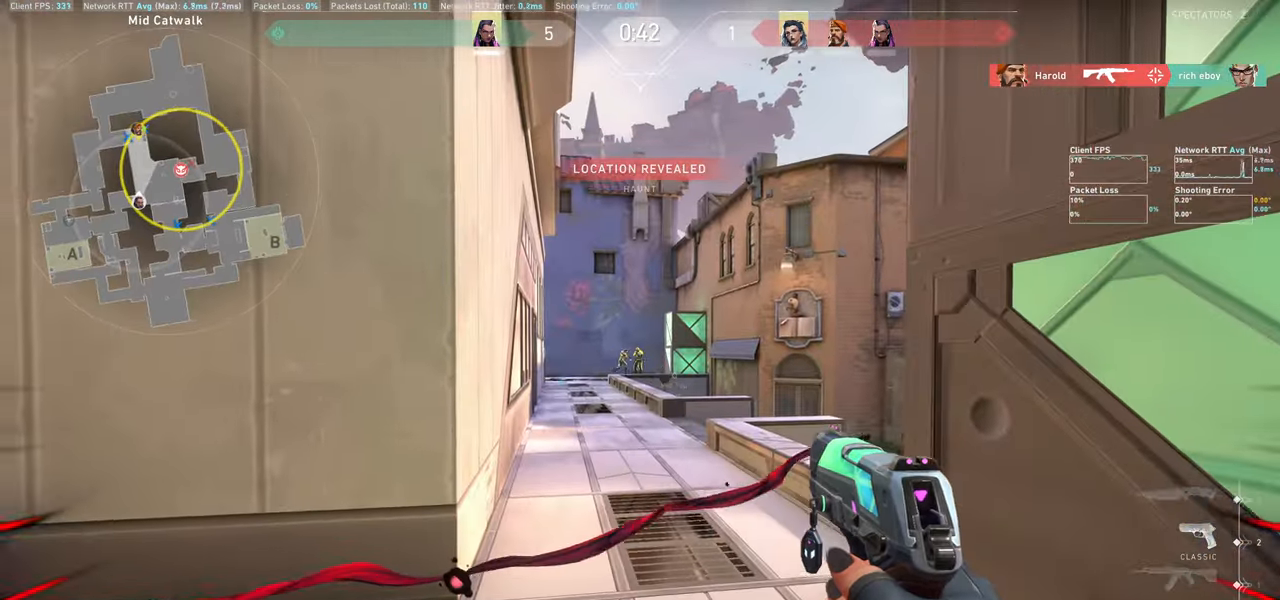
{"keys": [], "mouse": ["left"], "events": [[33, "mouse_left", "down"], [250, "mouse_left", "up"], [350, "mouse_left", "down"]]}
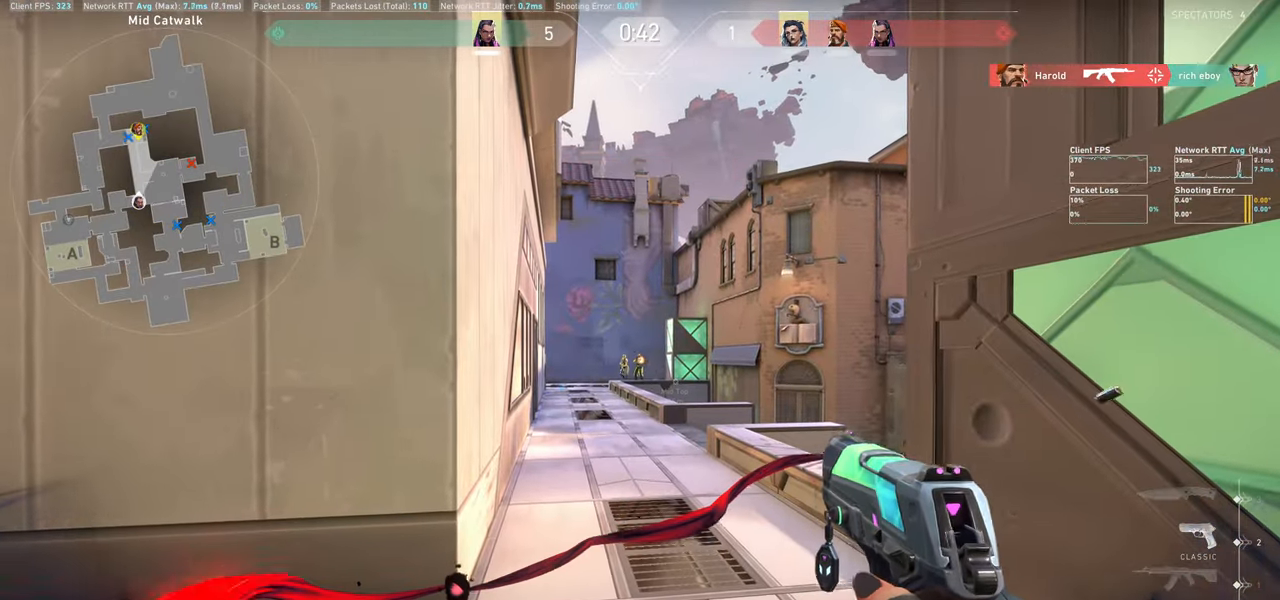
{"keys": ["a"], "mouse": [], "events": [[17, "mouse_left", "up"], [100, "mouse_left", "down"], [233, "mouse_left", "up"], [283, "mouse_left", "down"], [417, "mouse_left", "up"], [433, "a", "down"]]}
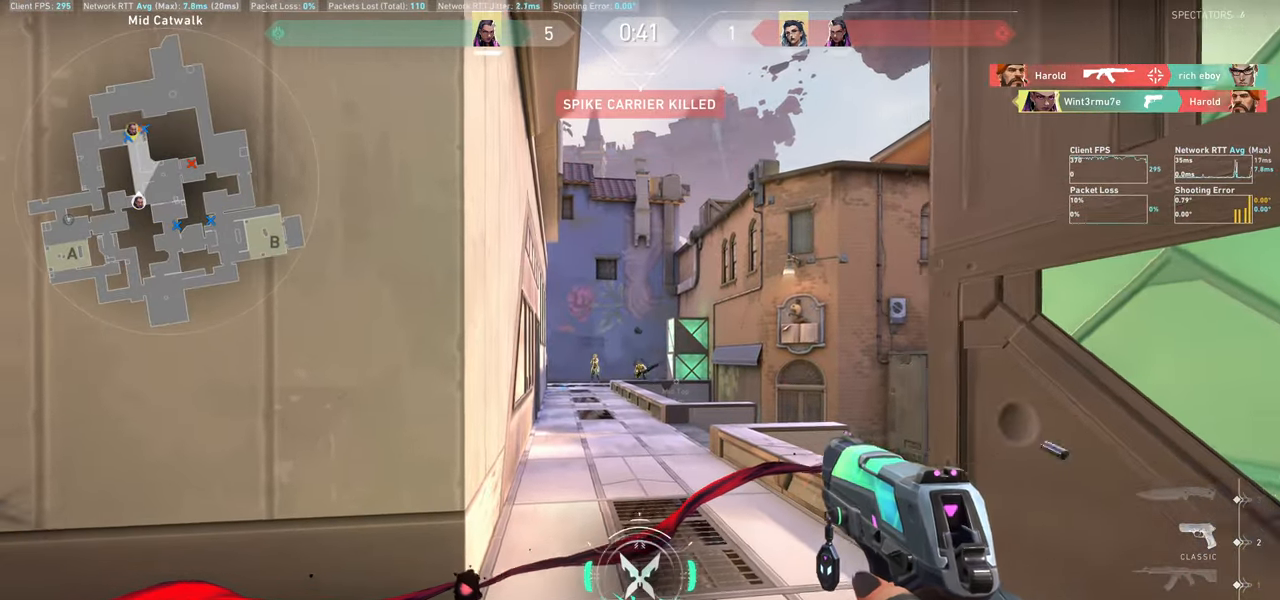
{"keys": ["a"], "mouse": ["left"], "events": [[500, "mouse_left", "down"]]}
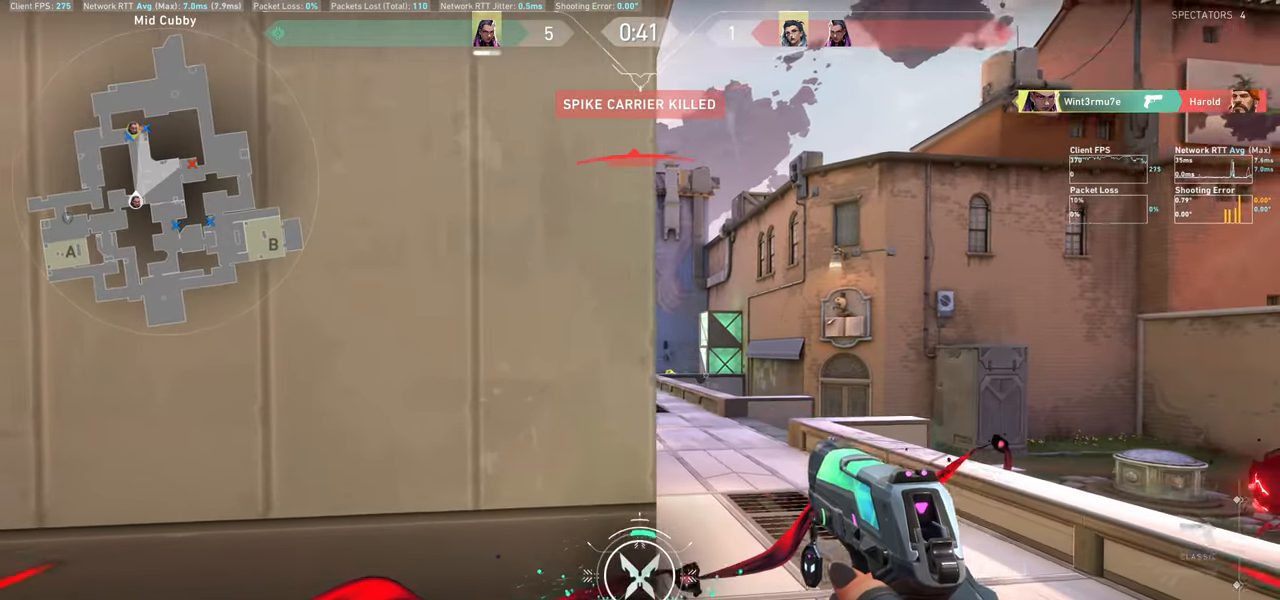
{"keys": ["a"], "mouse": [], "events": [[133, "mouse_left", "up"], [183, "mouse_left", "down"], [267, "mouse_left", "up"]]}
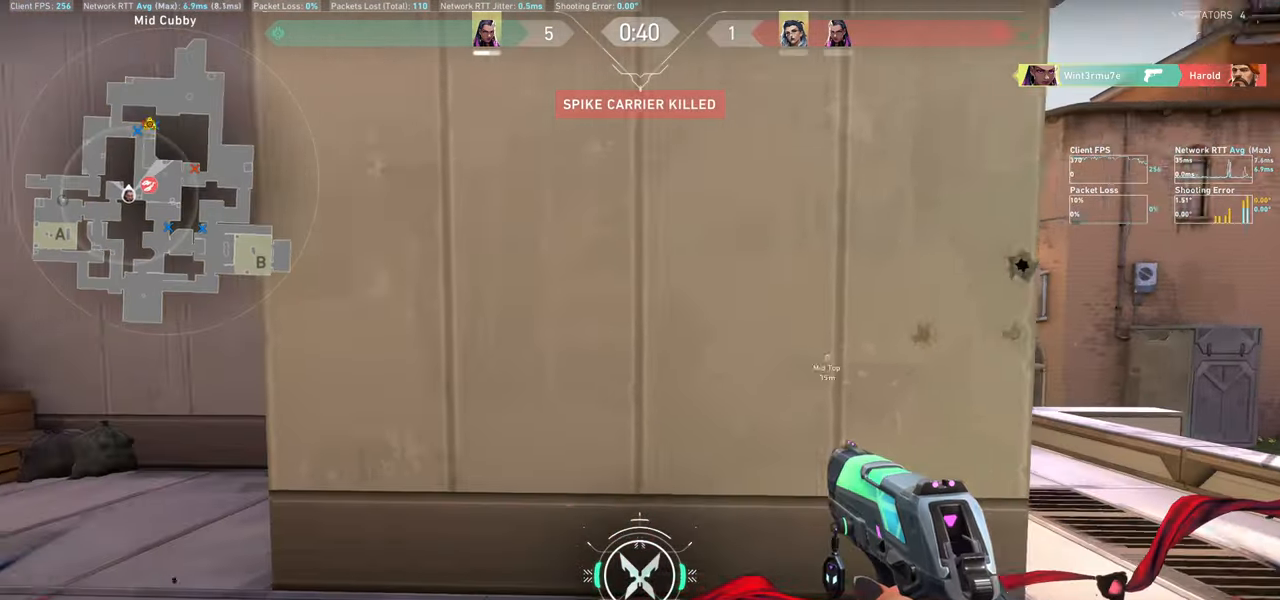
{"keys": [], "mouse": [], "events": [[117, "w", "down"], [283, "w", "up"], [483, "a", "up"]]}
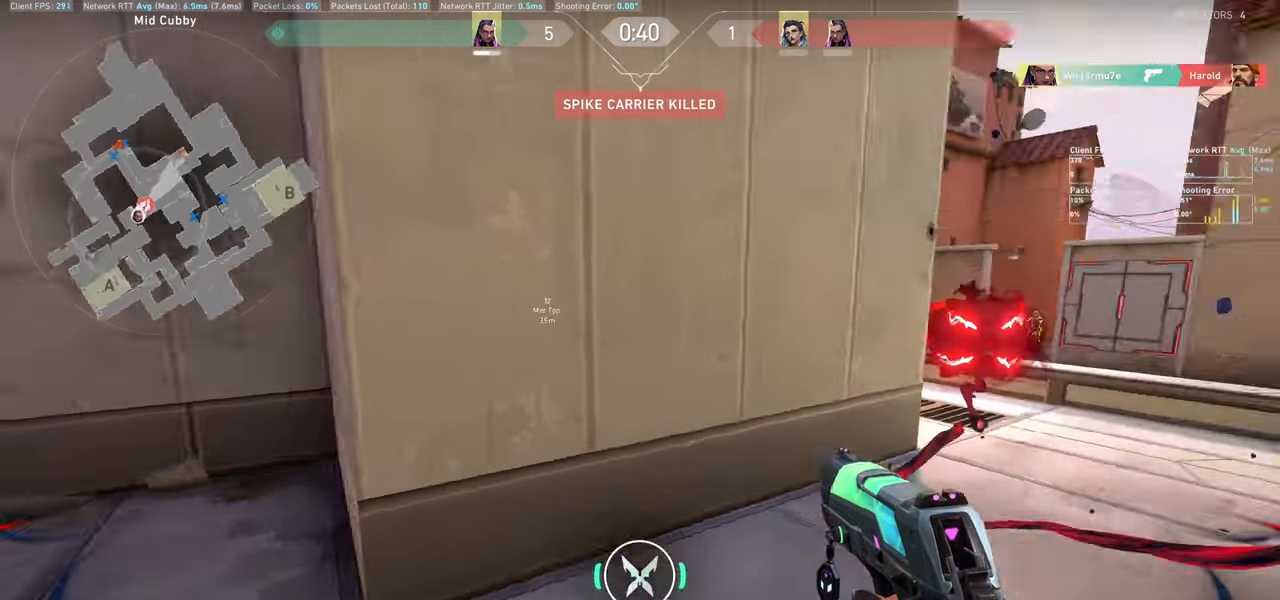
{"keys": ["a"], "mouse": [], "events": [[100, "a", "down"]]}
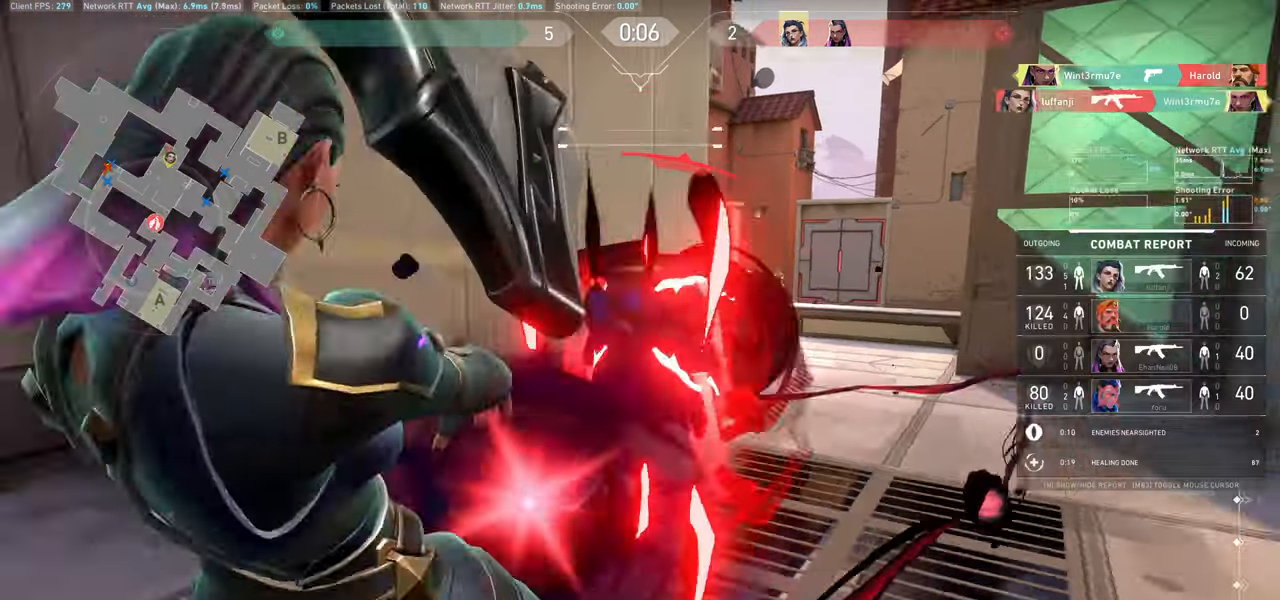
{"keys": [], "mouse": [], "events": [[167, "w", "down"], [183, "mouse_left", "down"], [317, "mouse_left", "up"], [400, "w", "up"], [417, "a", "up"], [433, "mouse_left", "down"], [467, "mouse_left", "up"]]}
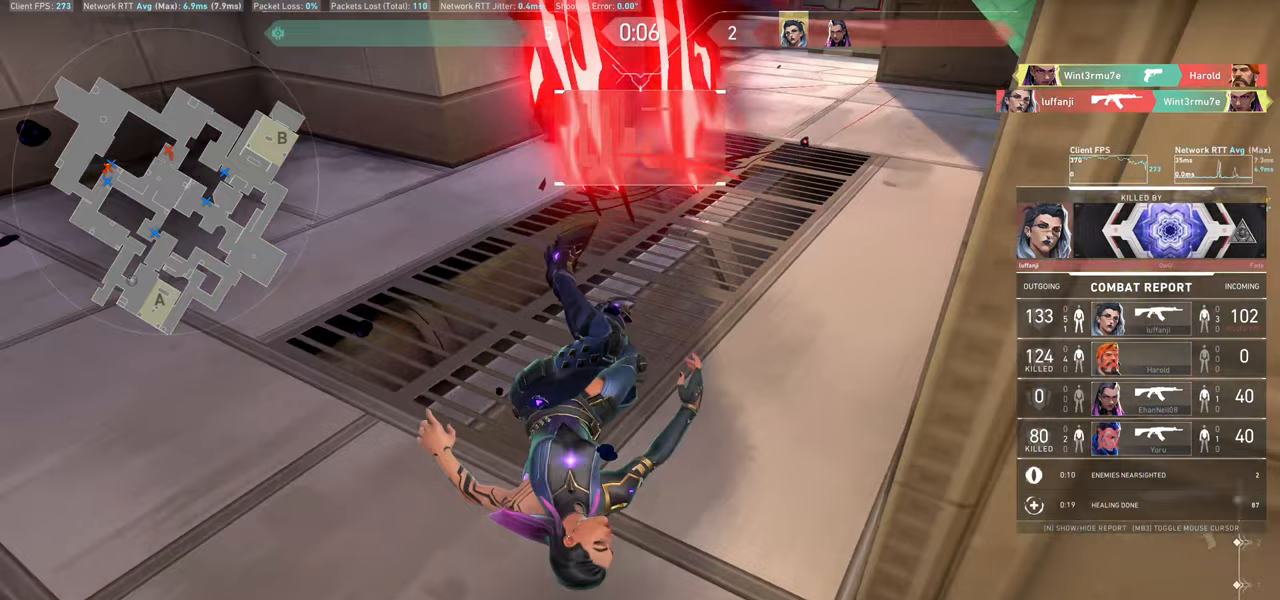
{"keys": [], "mouse": [], "events": [[167, "mouse_left", "down"], [267, "mouse_left", "up"]]}